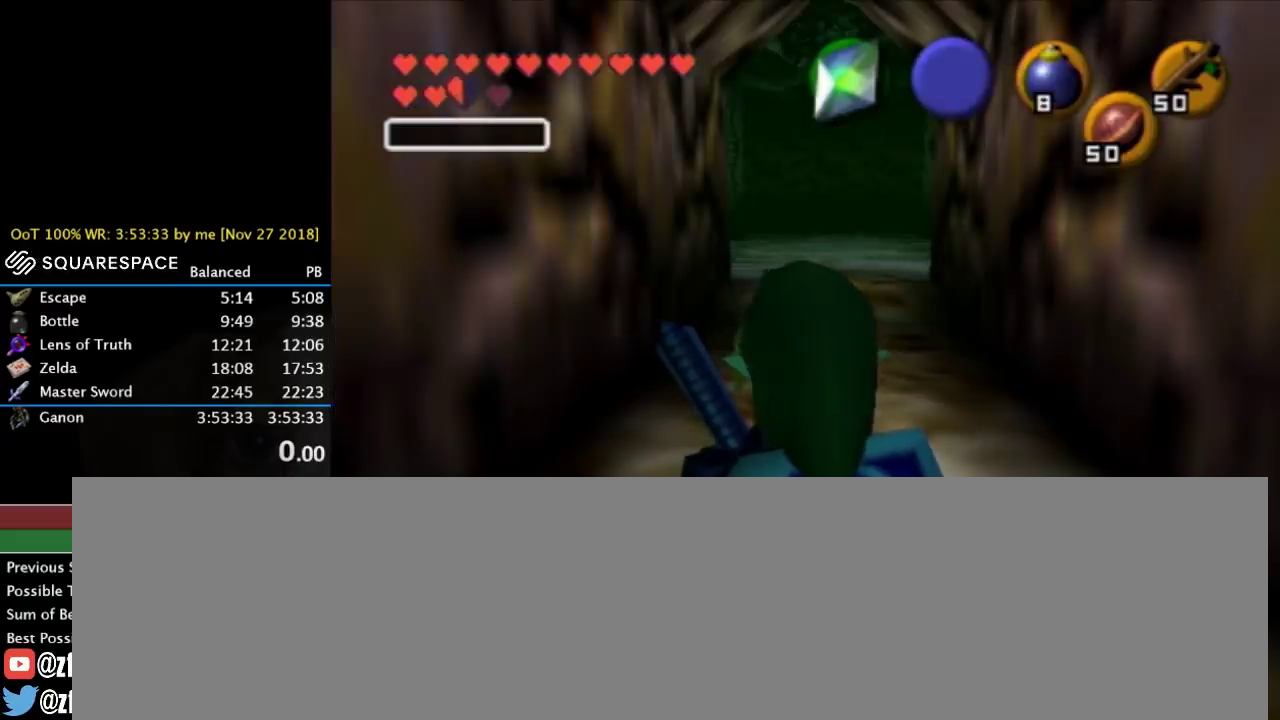
Gameplay with a controller (Nintendo layout); each line is a JSON object with the inputs held at the frame after it. "events" lists button and stick changes between this image and that frame as [ms after this image, input, new state], when the widget could be followed in between. Not read: DPAD_LEFT L3 R3.
{"buttons": ["DPAD_UP"], "left_stick": "up", "events": [[133, "DPAD_UP", "down"], [167, "left_stick", "up"]]}
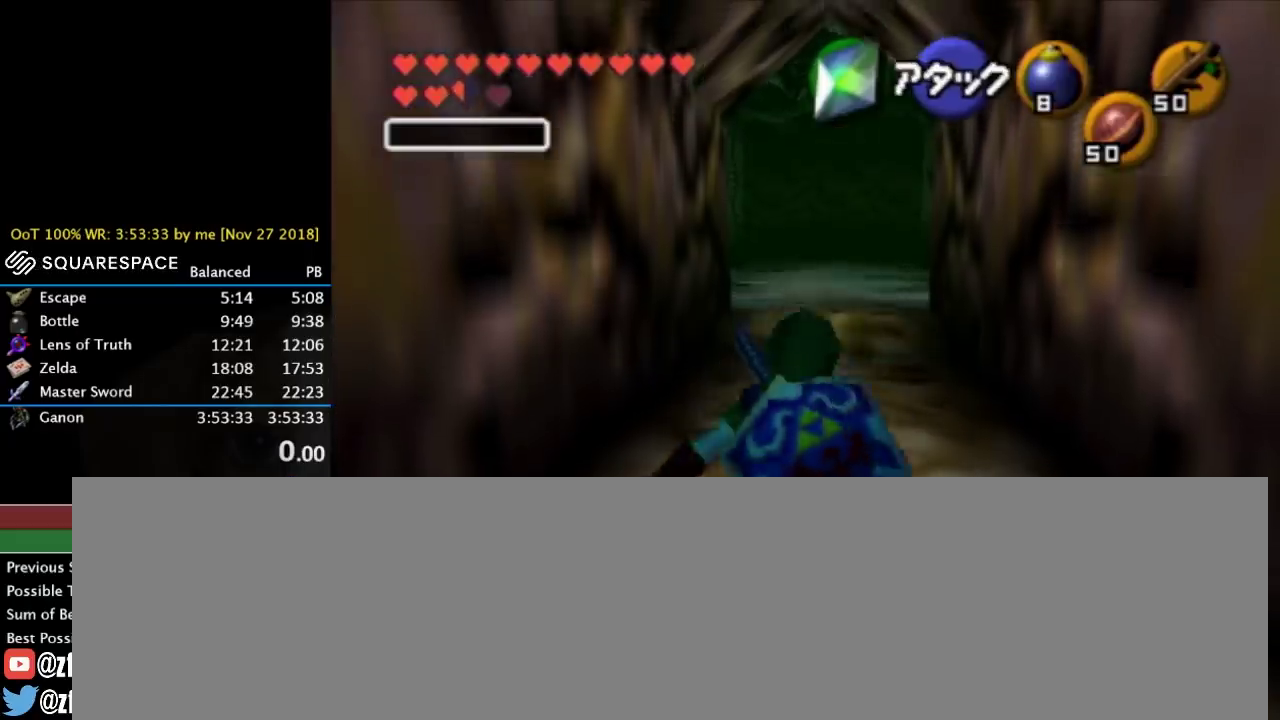
{"buttons": [], "left_stick": "center", "events": [[467, "DPAD_UP", "up"], [467, "left_stick", "center"]]}
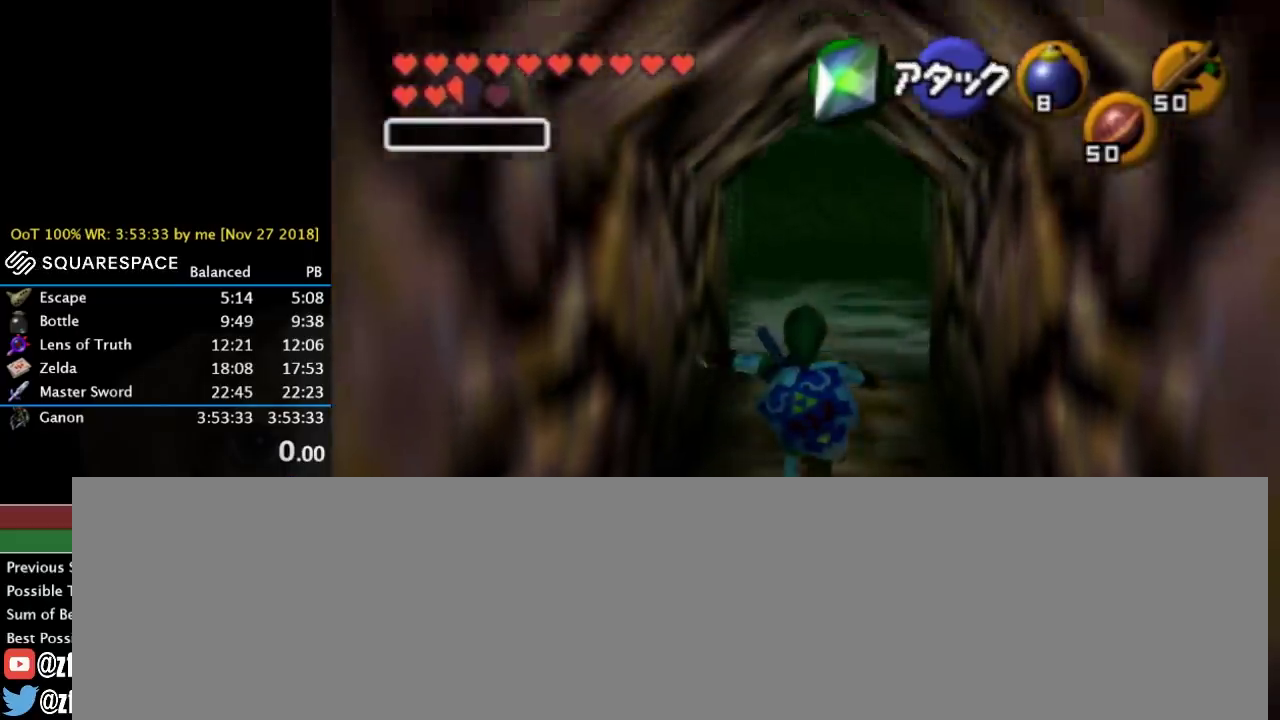
{"buttons": ["DPAD_DOWN"], "left_stick": "down", "events": [[500, "DPAD_DOWN", "down"], [500, "left_stick", "down"]]}
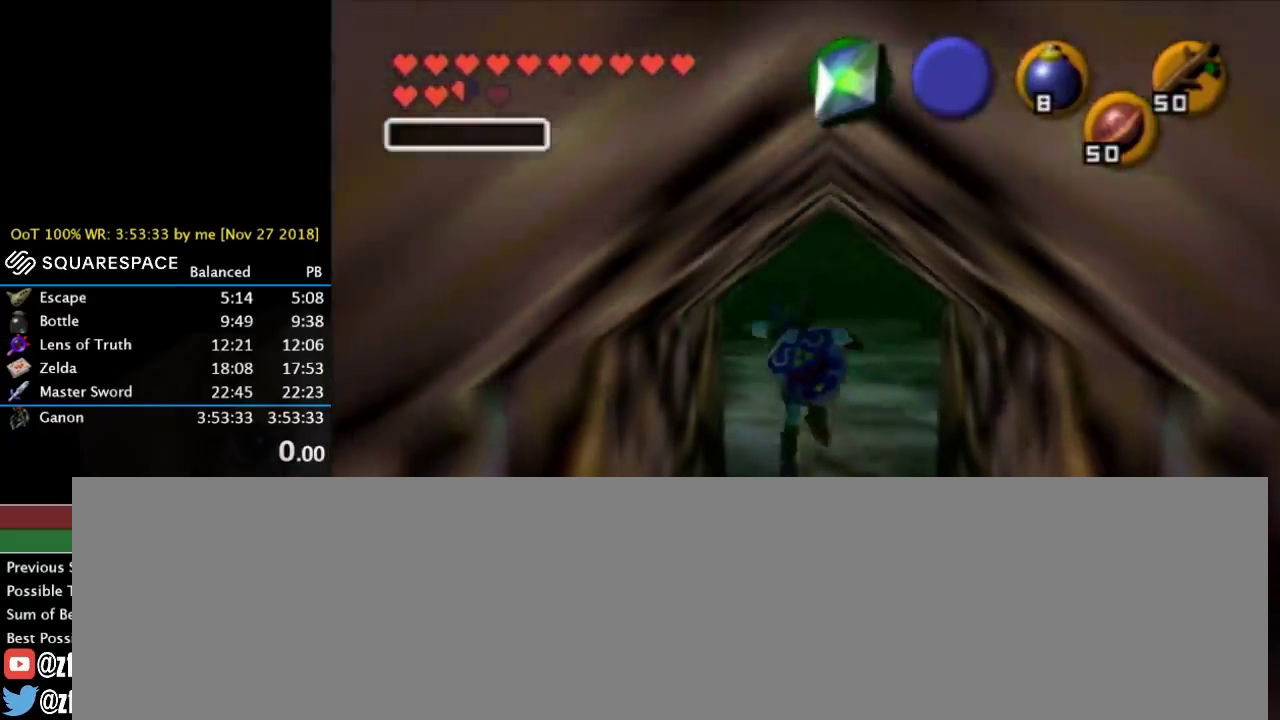
{"buttons": ["DPAD_DOWN"], "left_stick": "down", "events": []}
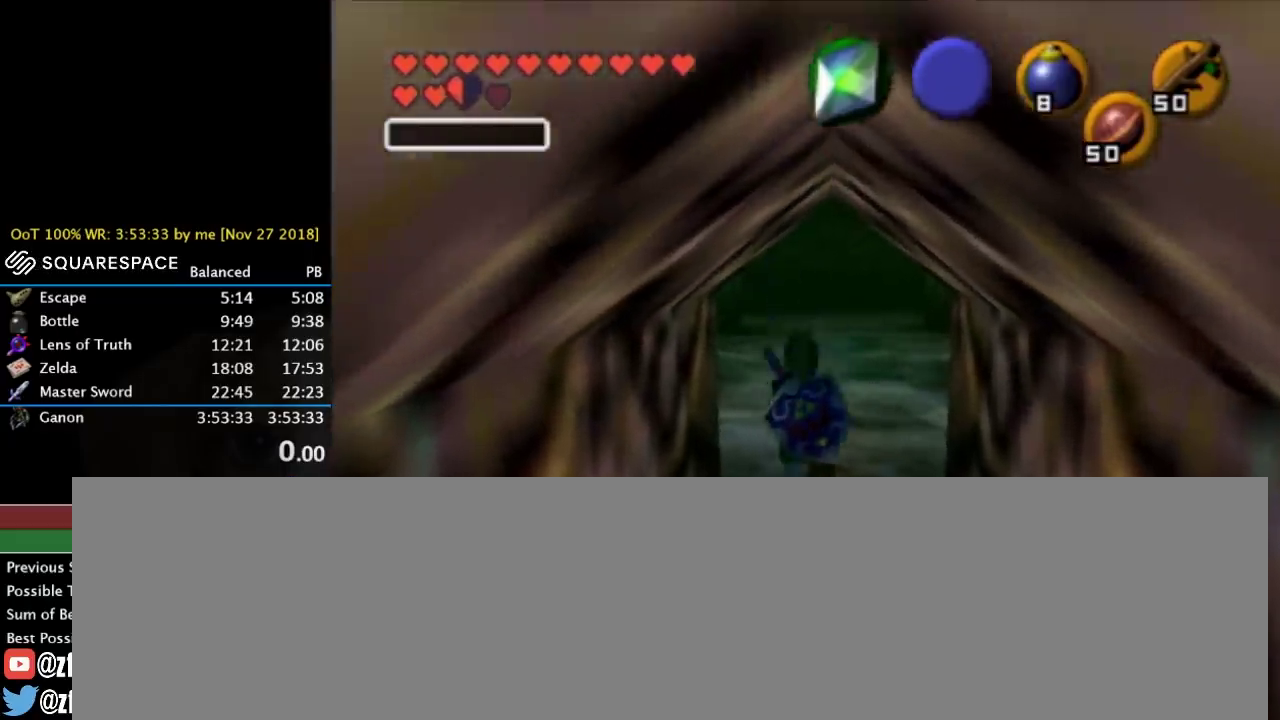
{"buttons": [], "left_stick": "center", "events": [[133, "DPAD_DOWN", "up"], [133, "left_stick", "center"]]}